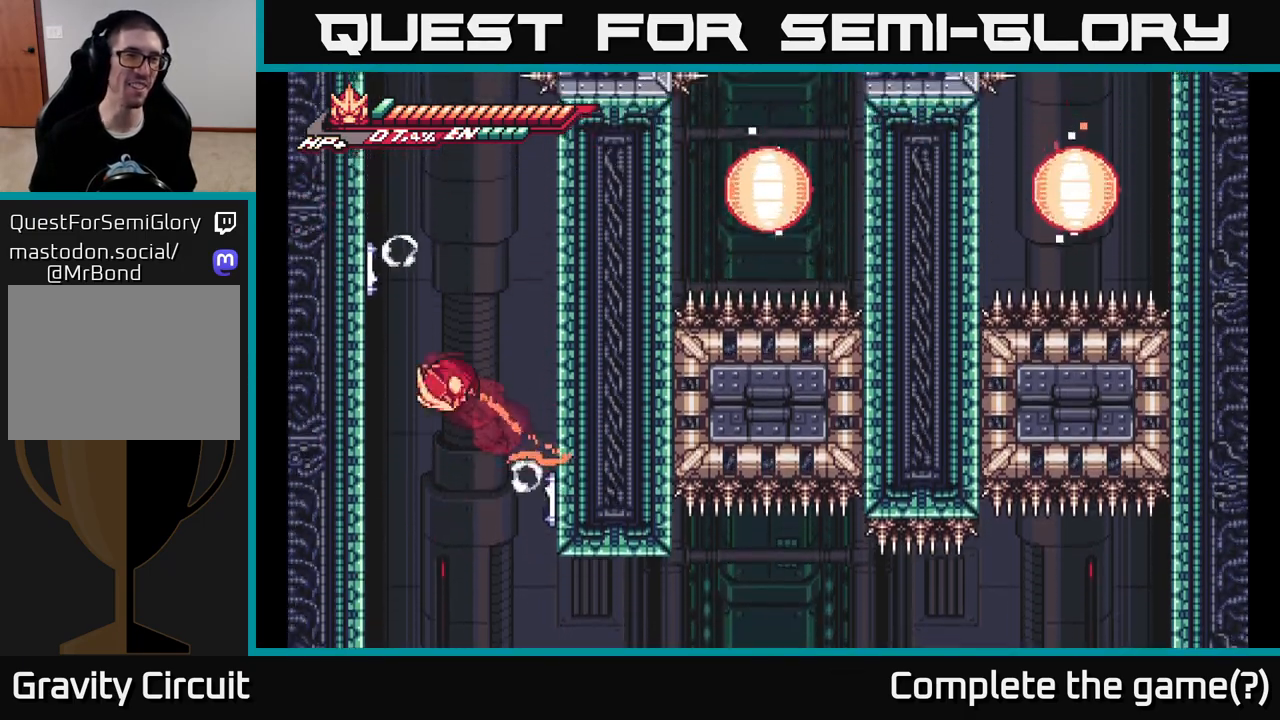
Gameplay with a controller (Xbox layout); each line is a JSON object with the inputs held at the frame after it. "events" lists button and stick changes between this image and that frame as [ms after this image, input, new state], when the widget could be followed in between.
{"buttons": ["A", "L2"], "left_stick": "right", "right_stick": "center", "events": [[150, "A", "up"], [167, "L2", "up"], [217, "left_stick", "right"], [250, "A", "down"], [267, "L2", "down"]]}
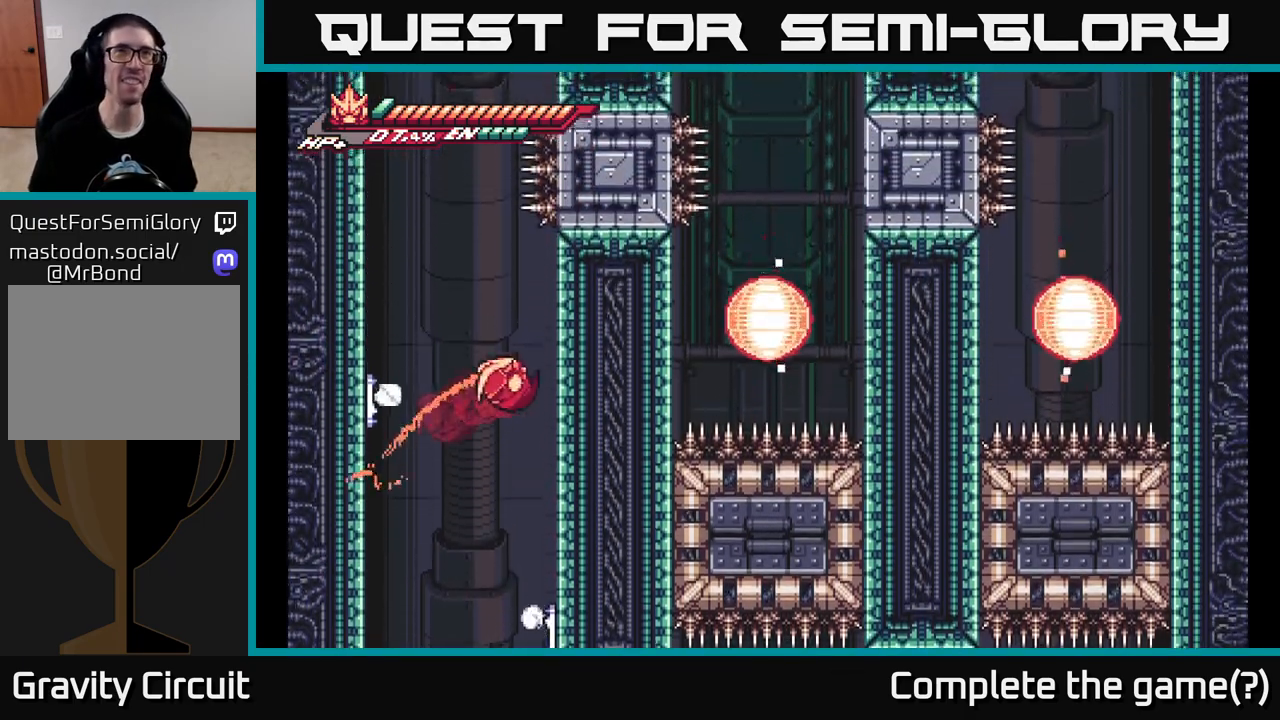
{"buttons": ["A", "L2"], "left_stick": "left", "right_stick": "center", "events": [[117, "A", "up"], [150, "L2", "up"], [233, "L2", "down"], [267, "left_stick", "left"], [283, "A", "down"]]}
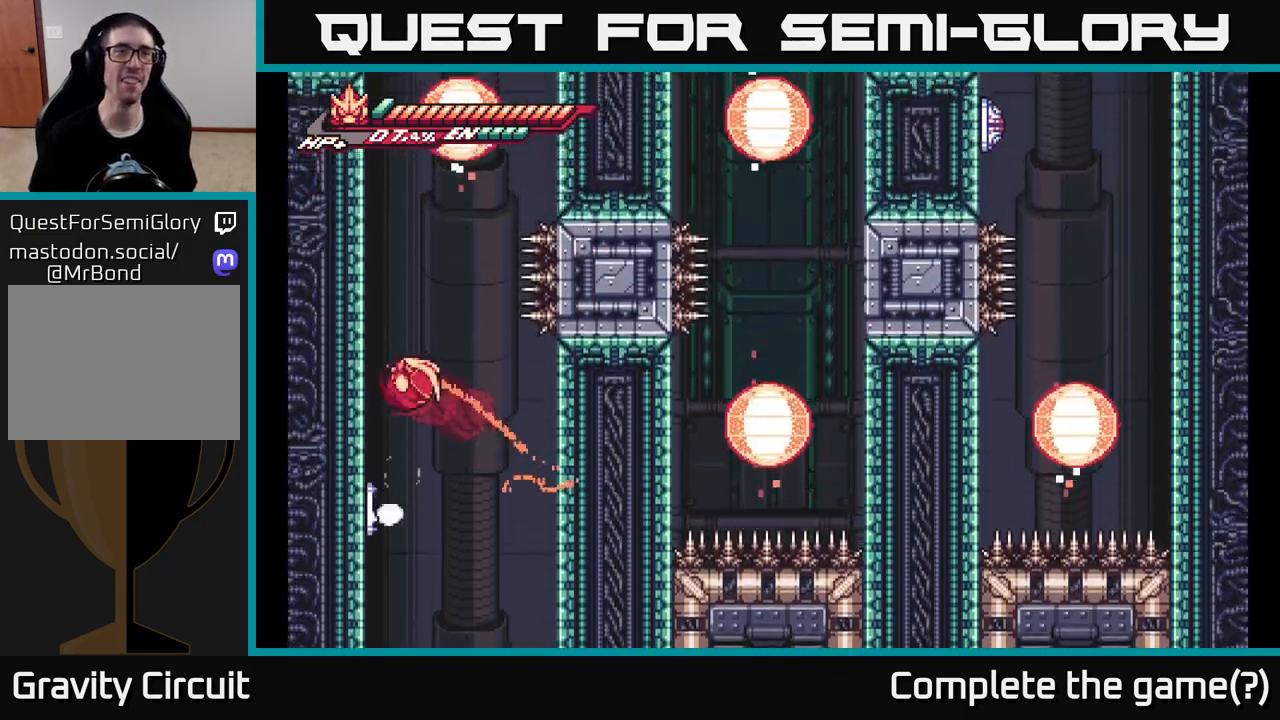
{"buttons": [], "left_stick": "left", "right_stick": "center", "events": [[133, "A", "up"], [150, "L2", "up"], [217, "L2", "down"], [217, "left_stick", "right"], [233, "A", "down"], [367, "left_stick", "left"], [467, "A", "up"], [467, "L2", "up"]]}
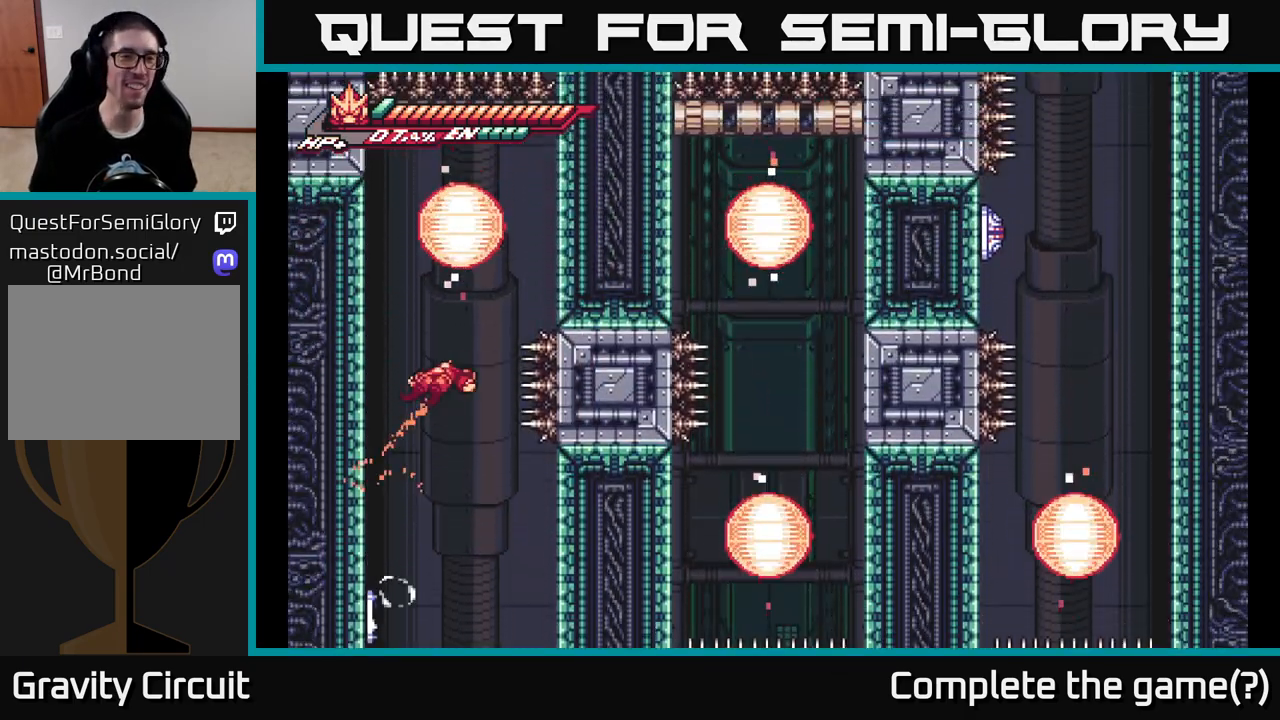
{"buttons": ["L2"], "left_stick": "left", "right_stick": "center", "events": [[100, "L2", "down"], [167, "A", "down"], [450, "A", "up"]]}
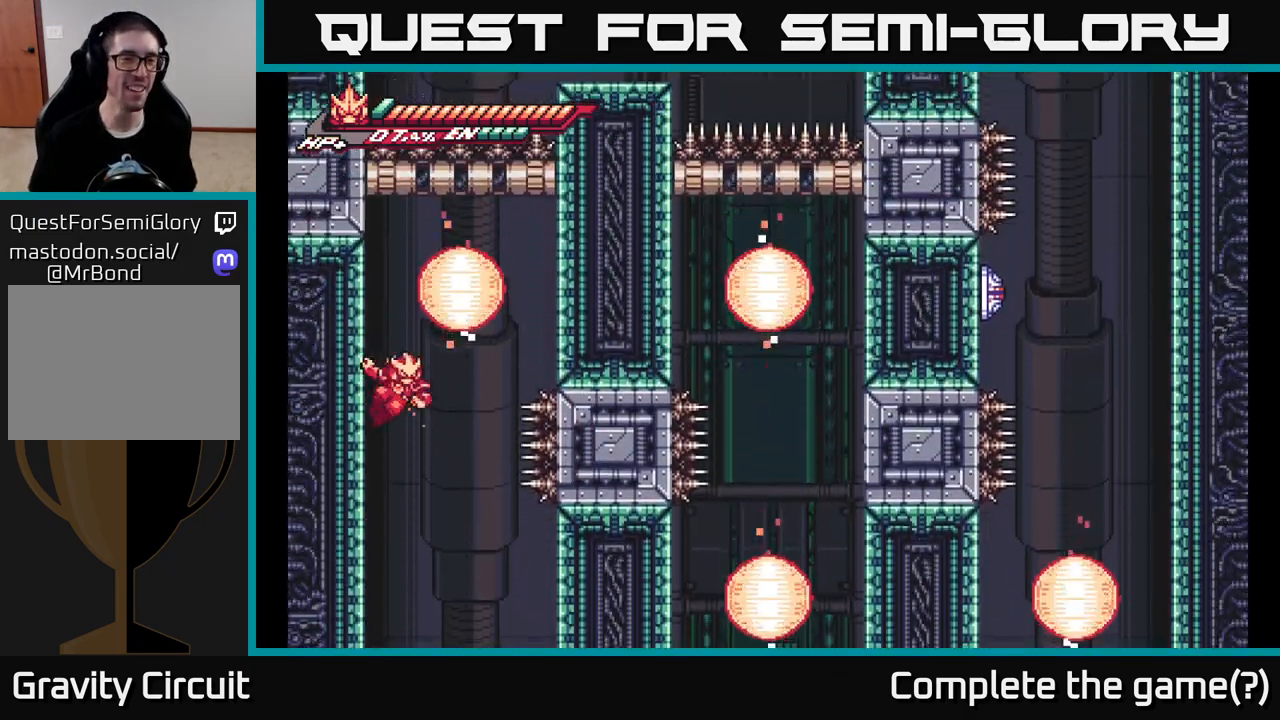
{"buttons": ["A"], "left_stick": "center", "right_stick": "center", "events": [[17, "L2", "up"], [83, "L2", "down"], [100, "left_stick", "right"], [117, "A", "down"], [450, "L2", "up"], [483, "left_stick", "center"]]}
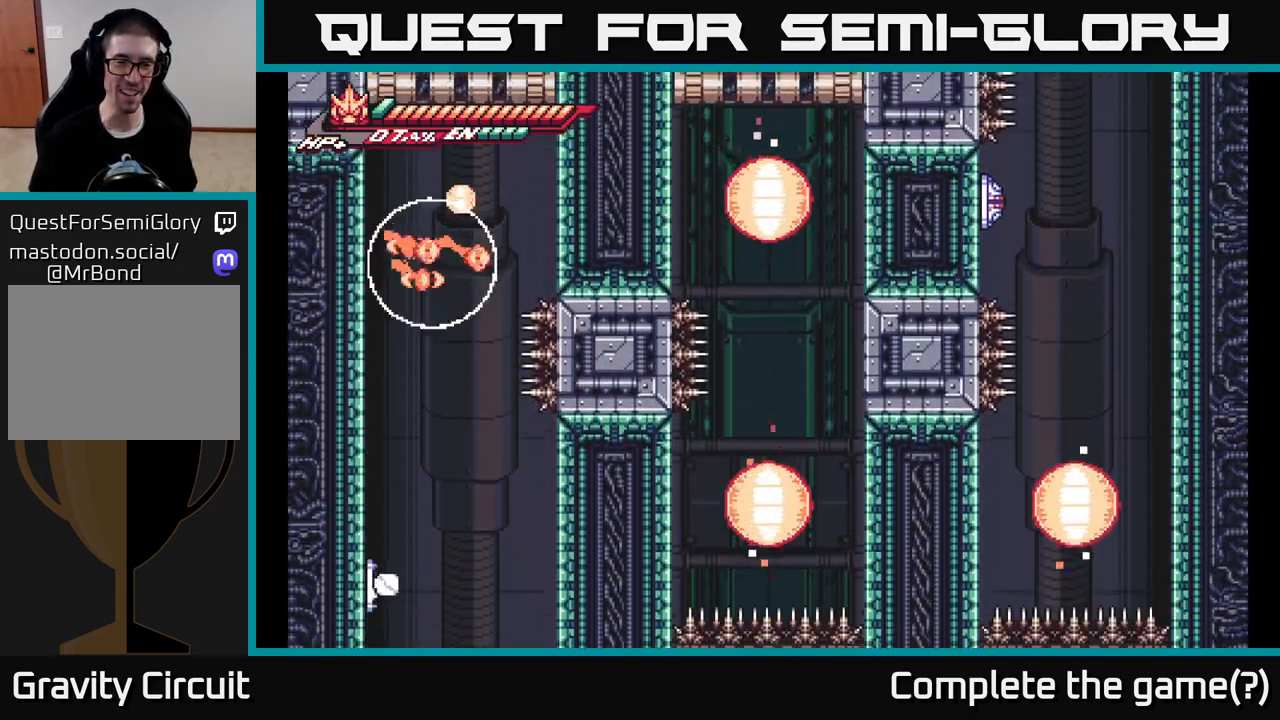
{"buttons": ["L2"], "left_stick": "right", "right_stick": "center", "events": [[17, "A", "up"], [267, "left_stick", "right"], [483, "L2", "down"]]}
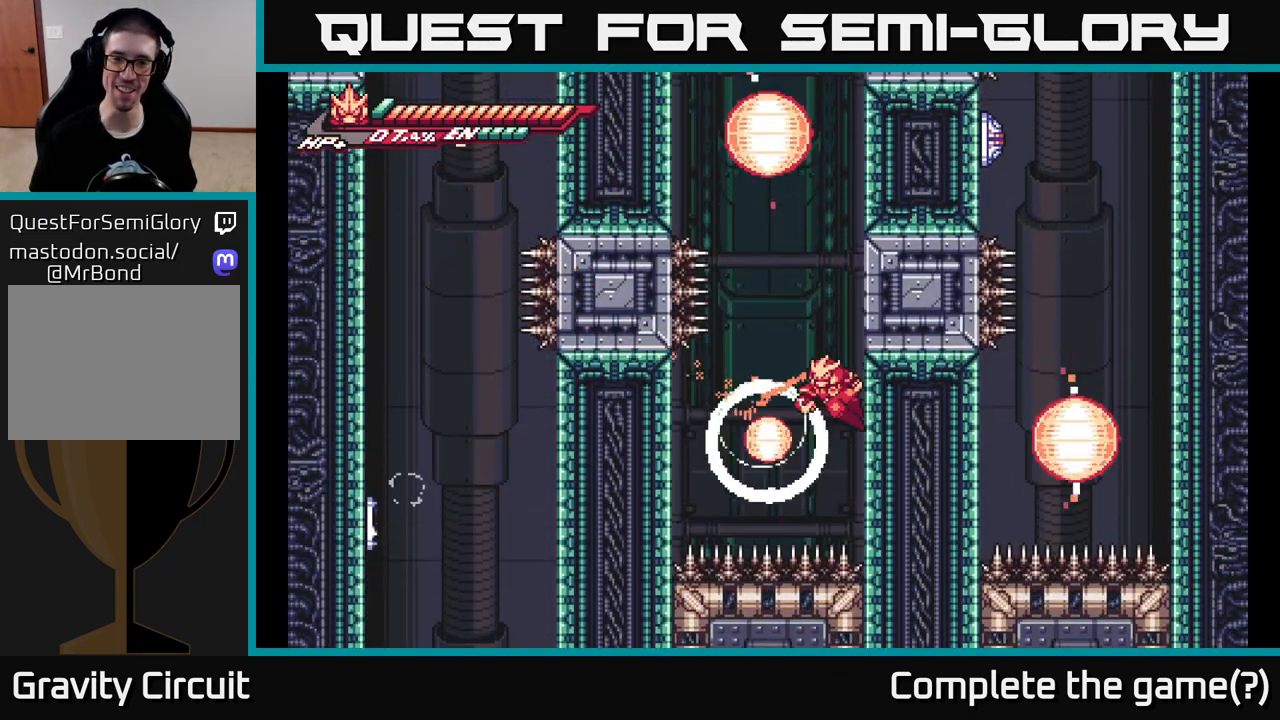
{"buttons": ["A", "L2"], "left_stick": "right", "right_stick": "center", "events": [[33, "A", "down"], [267, "A", "up"], [433, "A", "down"]]}
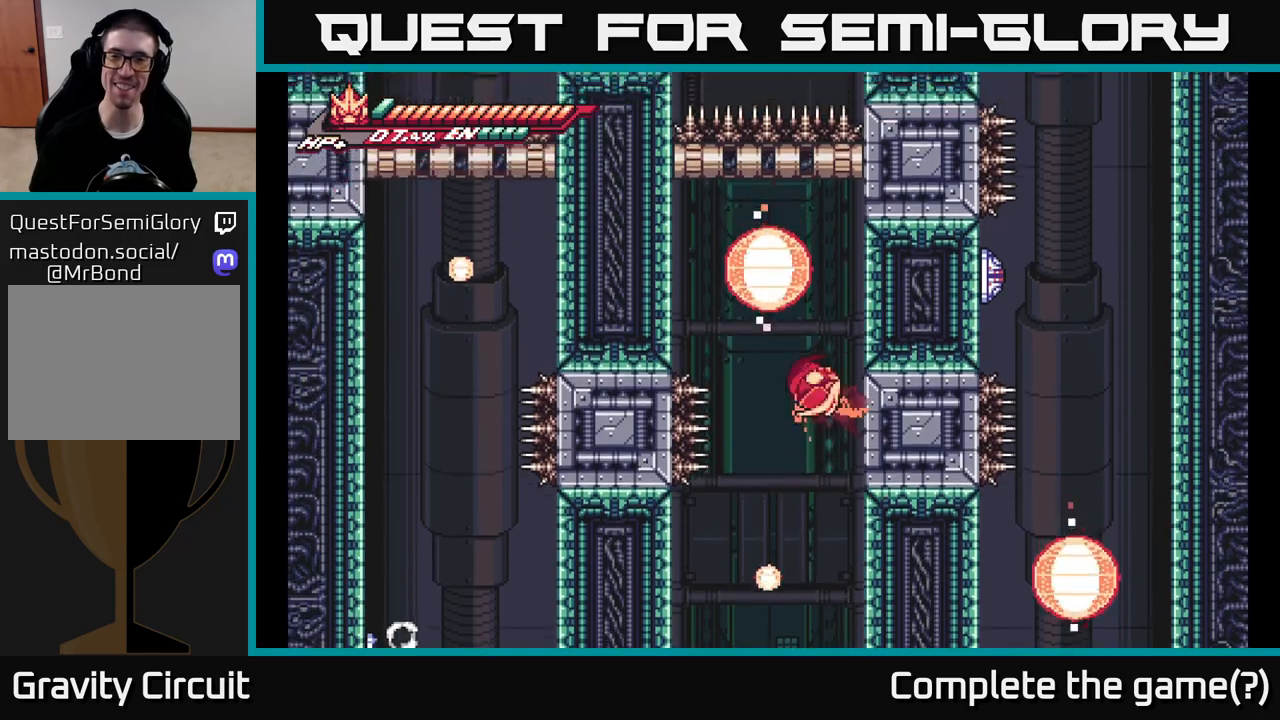
{"buttons": ["A"], "left_stick": "left", "right_stick": "center", "events": [[200, "A", "up"], [467, "A", "down"], [500, "L2", "up"], [500, "left_stick", "left"]]}
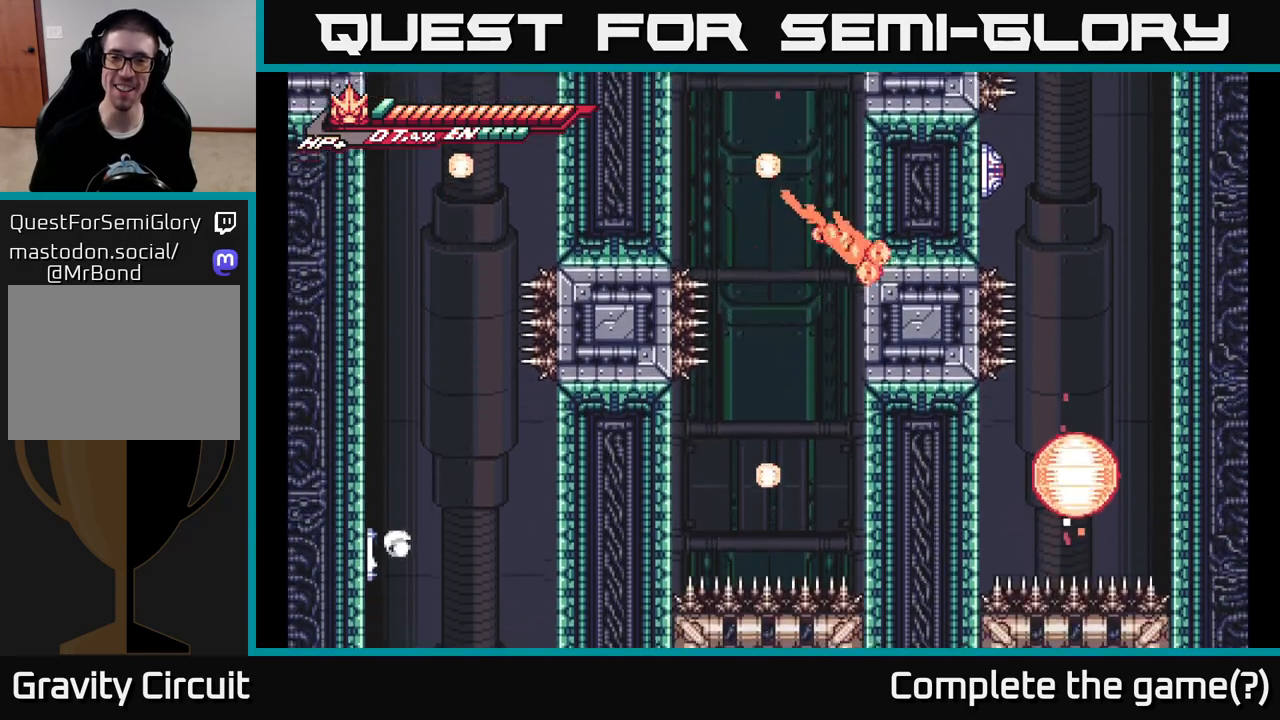
{"buttons": ["A", "L2"], "left_stick": "right", "right_stick": "center", "events": [[100, "left_stick", "right"], [167, "A", "up"], [483, "L2", "down"], [500, "A", "down"]]}
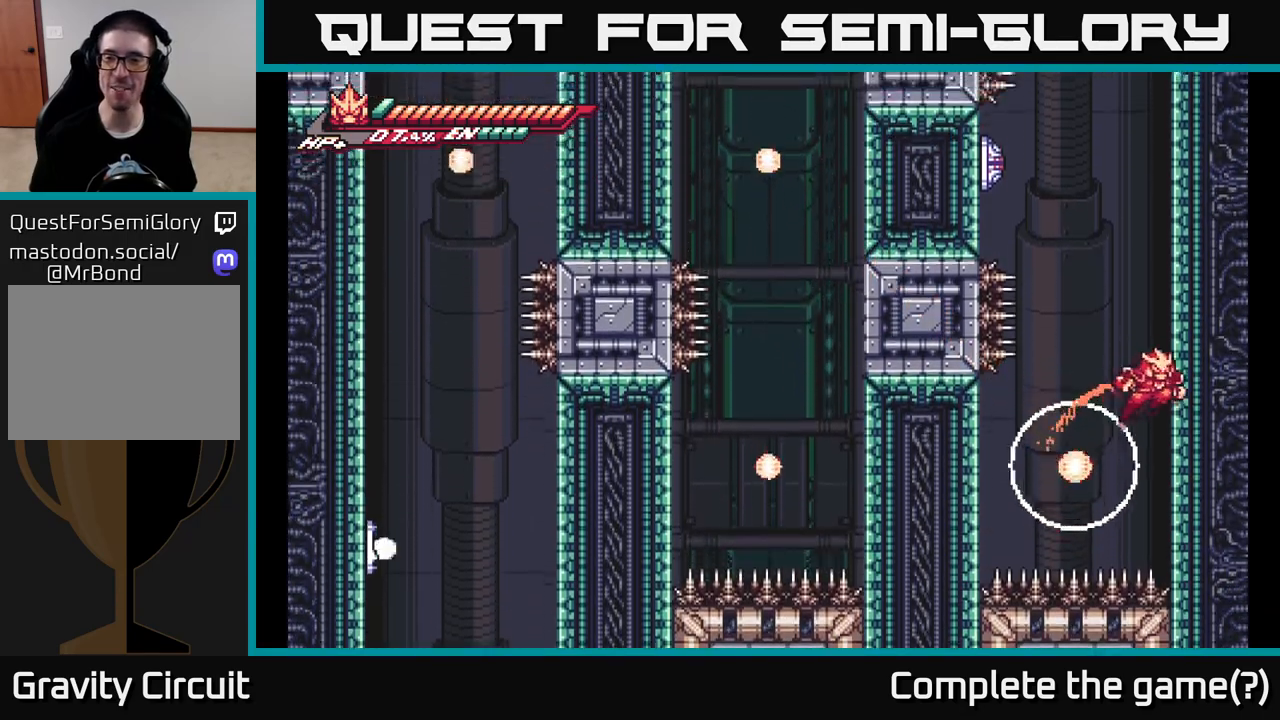
{"buttons": ["A", "L2"], "left_stick": "right", "right_stick": "center", "events": [[250, "A", "up"], [383, "A", "down"]]}
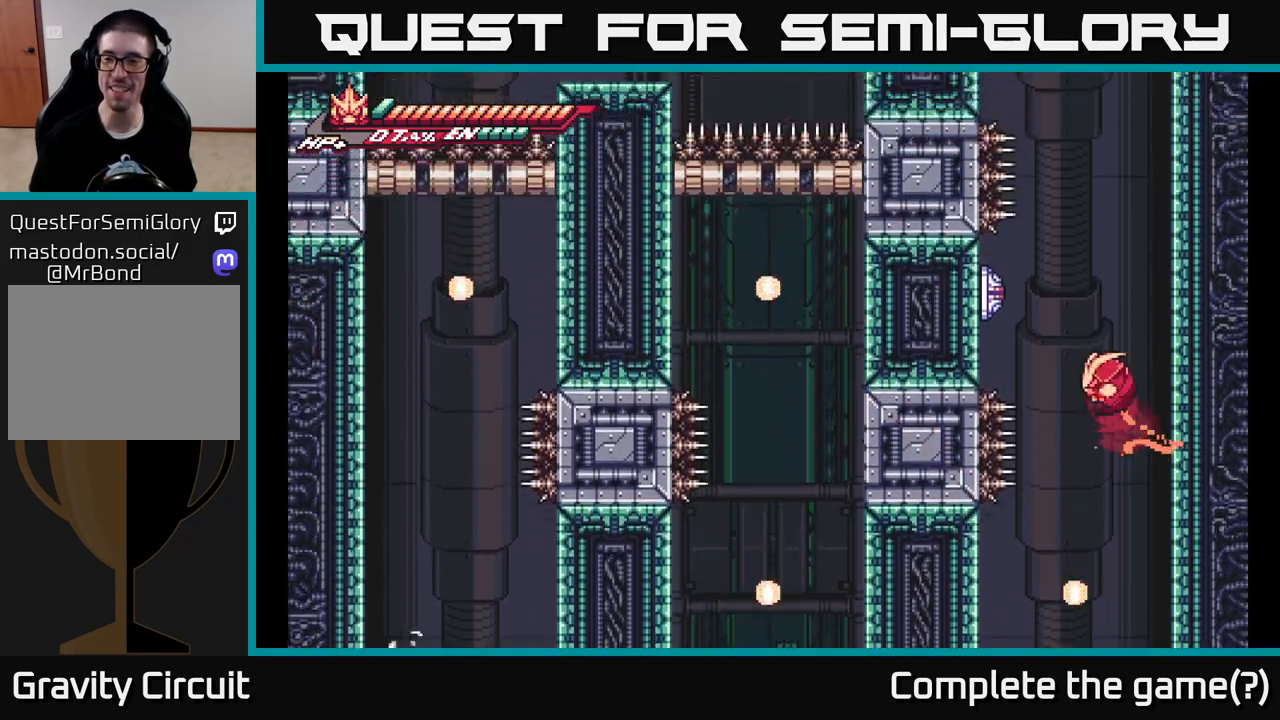
{"buttons": ["A", "X"], "left_stick": "left", "right_stick": "center", "events": [[150, "A", "up"], [217, "L2", "up"], [333, "left_stick", "left"], [350, "A", "down"], [350, "L2", "down"], [417, "X", "down"], [500, "L2", "up"]]}
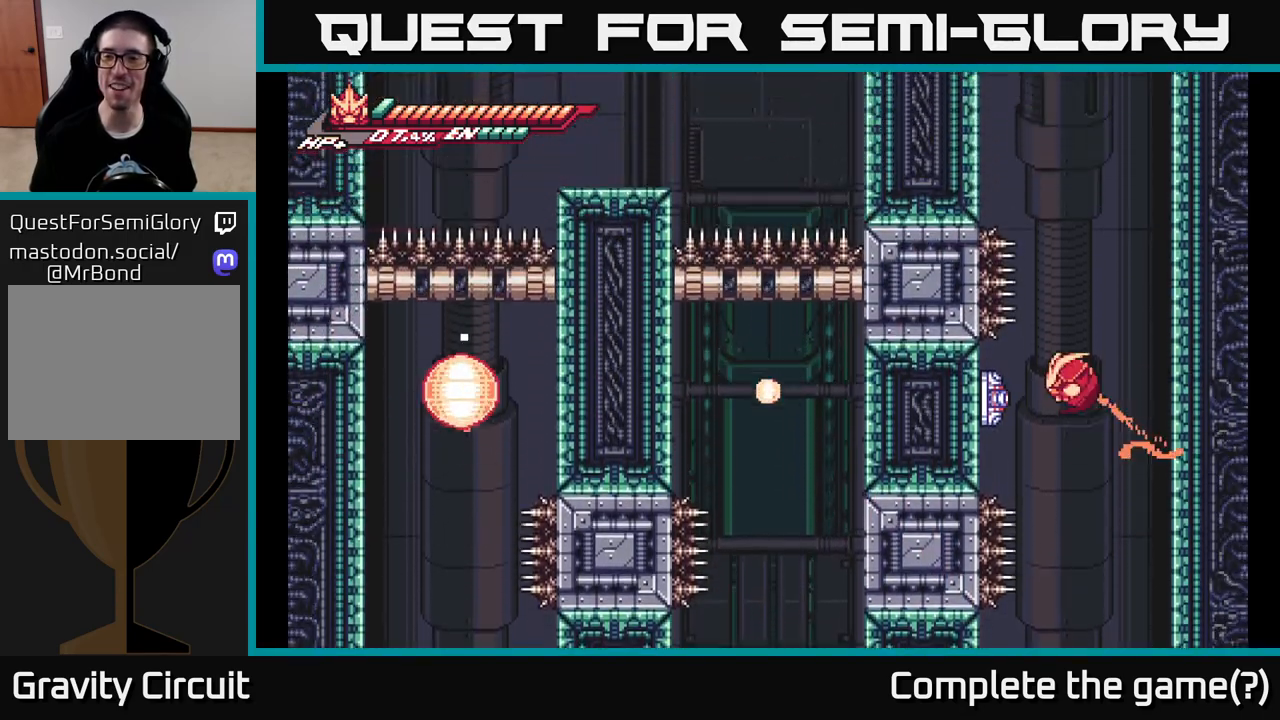
{"buttons": ["L2"], "left_stick": "right", "right_stick": "center", "events": [[17, "X", "up"], [17, "left_stick", "center"], [100, "X", "down"], [200, "X", "up"], [283, "X", "down"], [400, "X", "up"], [400, "left_stick", "right"], [483, "L2", "down"], [500, "A", "up"]]}
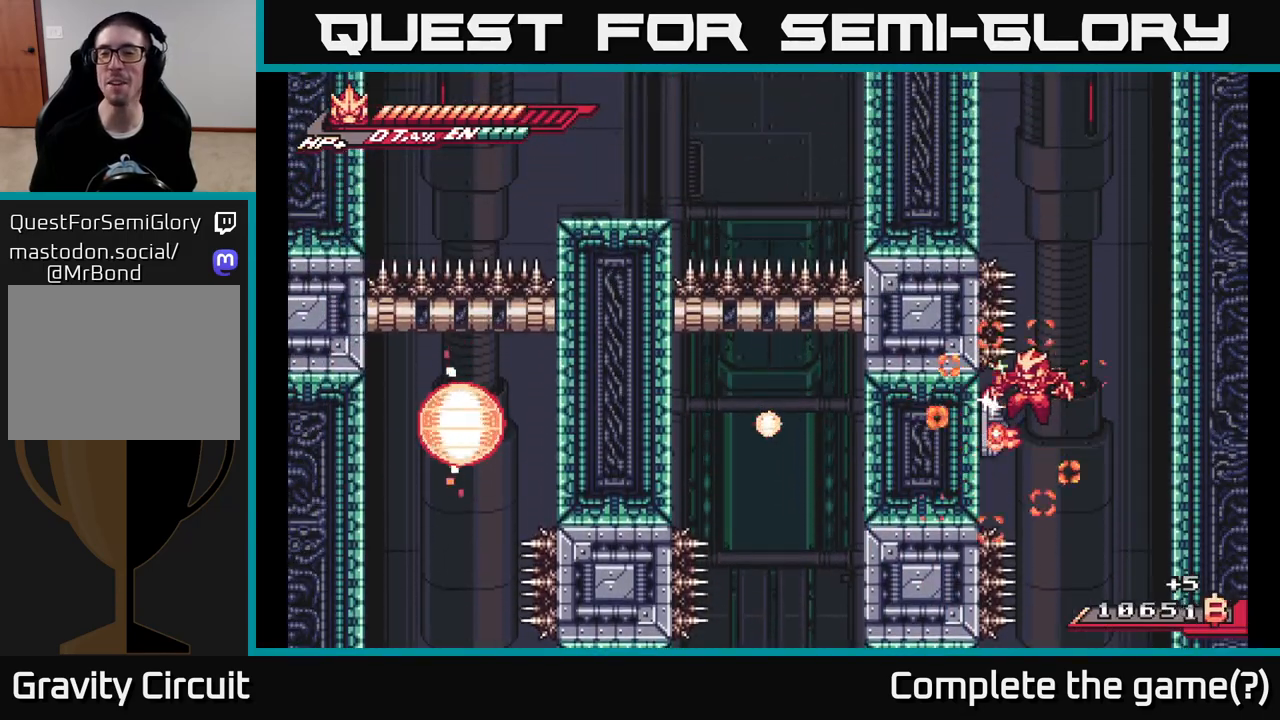
{"buttons": [], "left_stick": "center", "right_stick": "center", "events": [[200, "L2", "up"], [367, "left_stick", "center"]]}
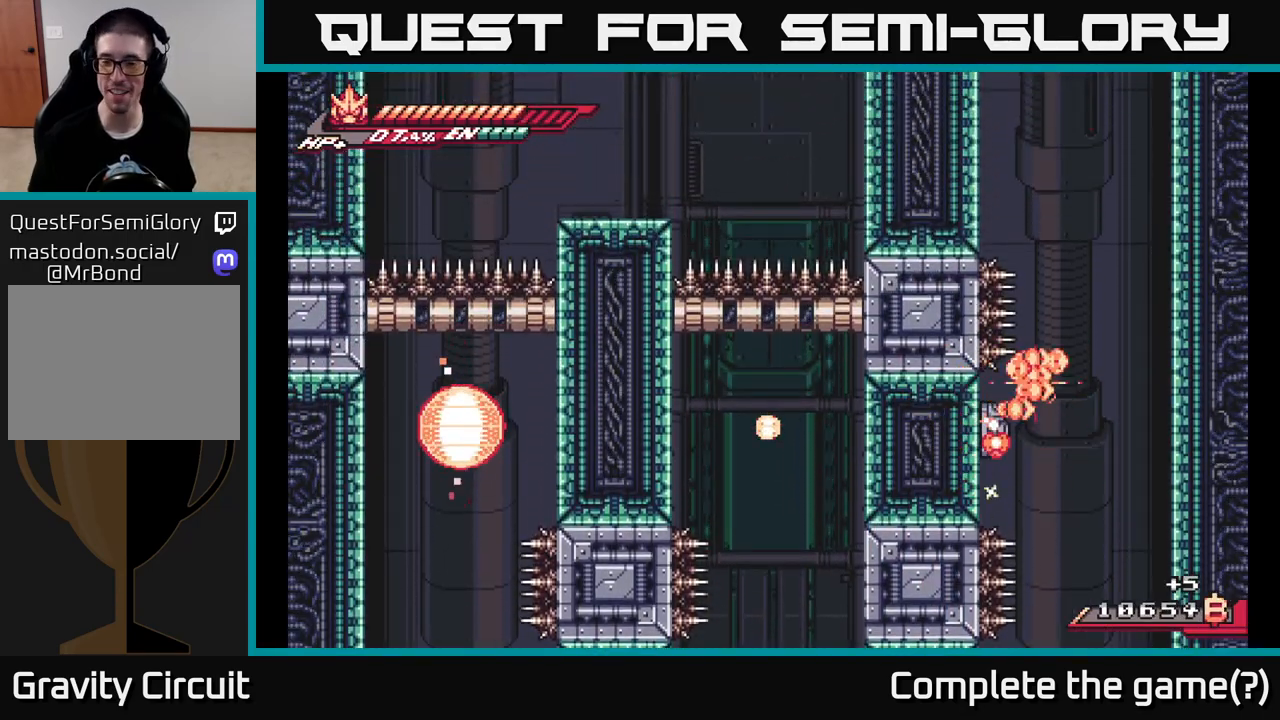
{"buttons": [], "left_stick": "center", "right_stick": "center", "events": []}
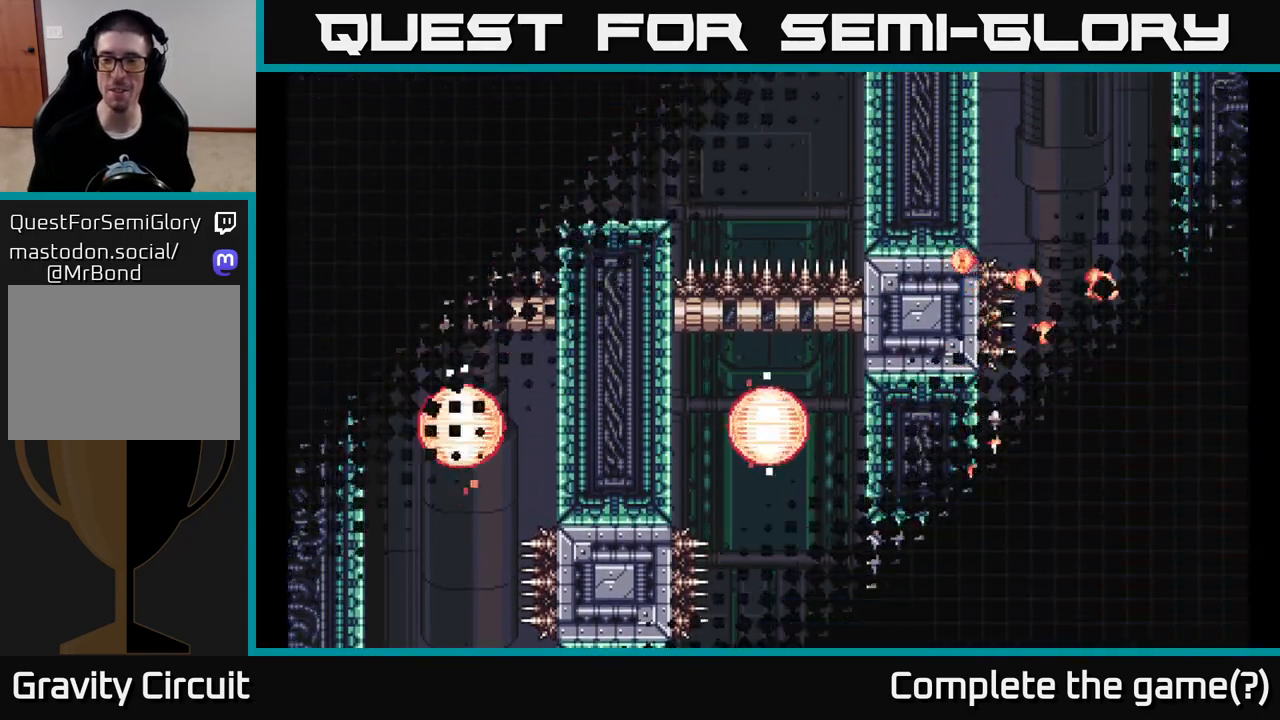
{"buttons": [], "left_stick": "center", "right_stick": "center", "events": []}
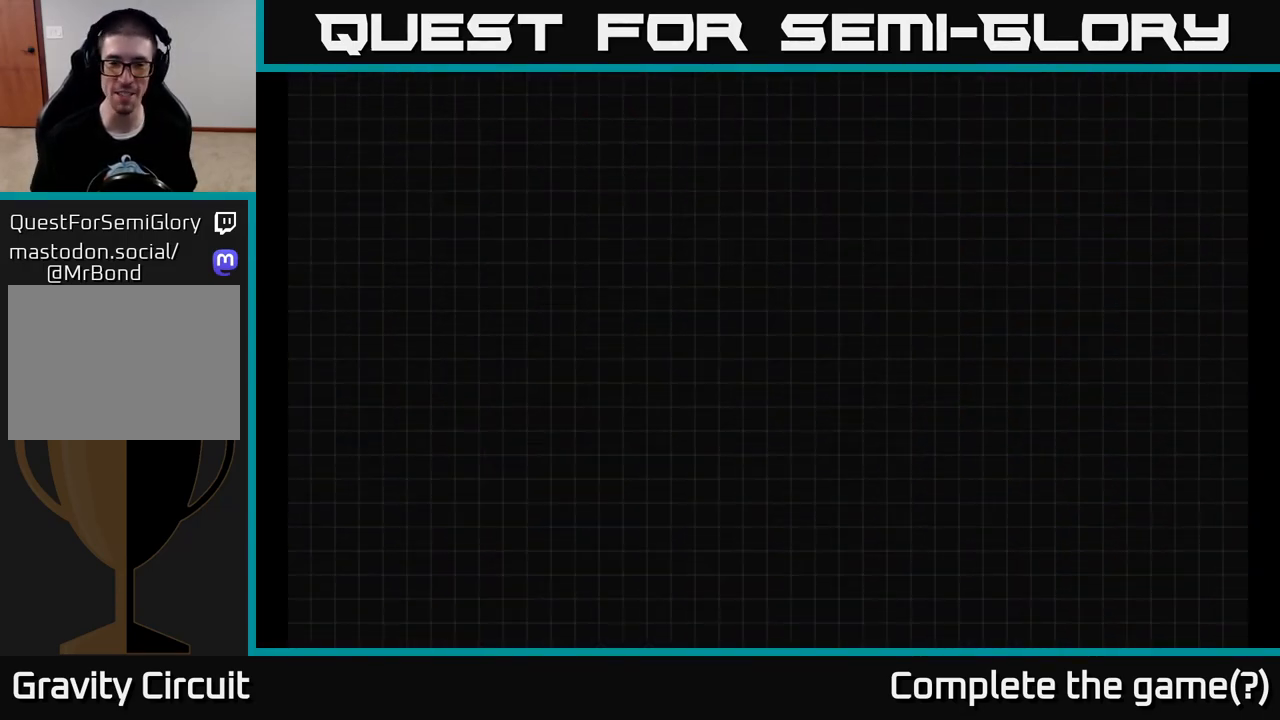
{"buttons": [], "left_stick": "center", "right_stick": "center", "events": []}
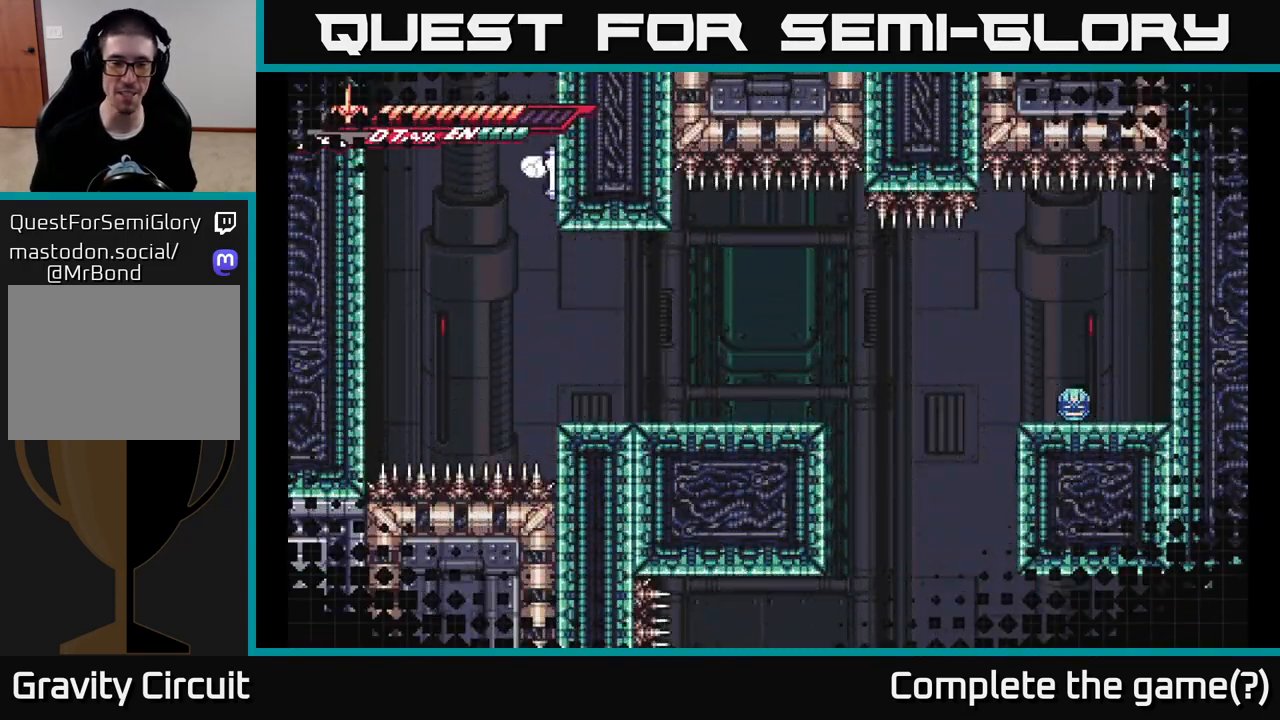
{"buttons": [], "left_stick": "center", "right_stick": "center", "events": []}
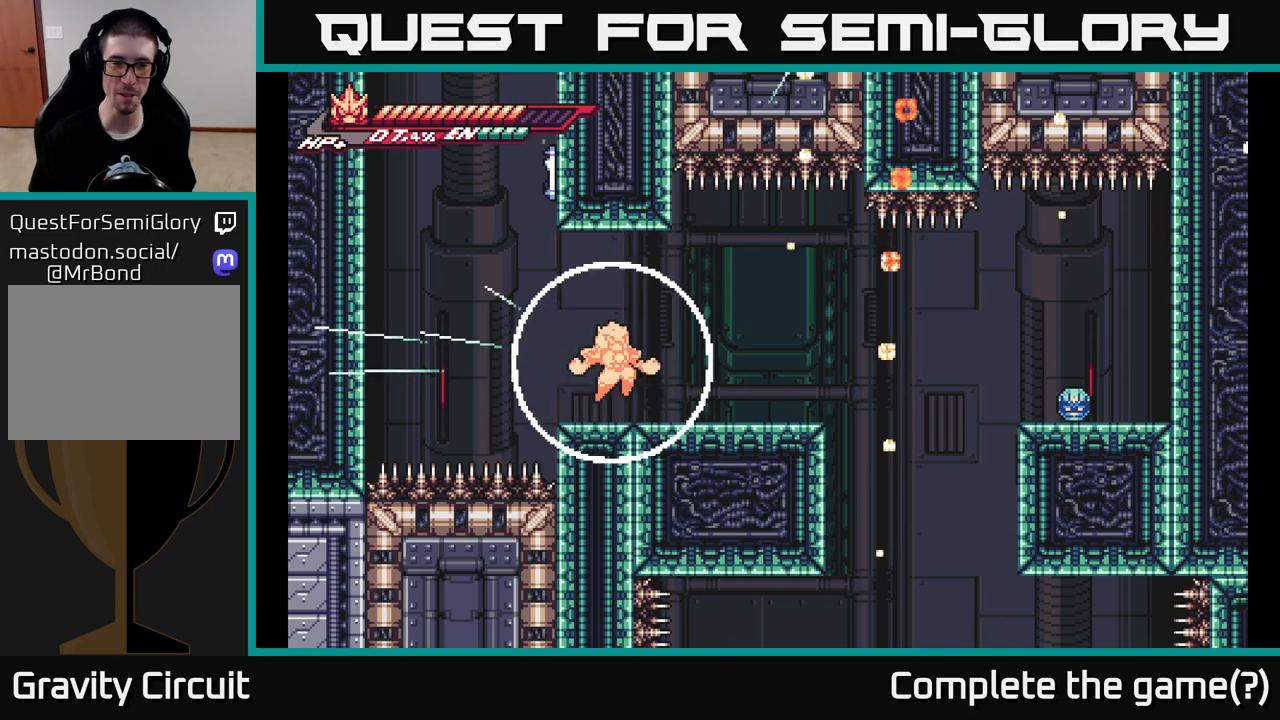
{"buttons": [], "left_stick": "center", "right_stick": "center", "events": [[250, "left_stick", "right"], [450, "left_stick", "center"]]}
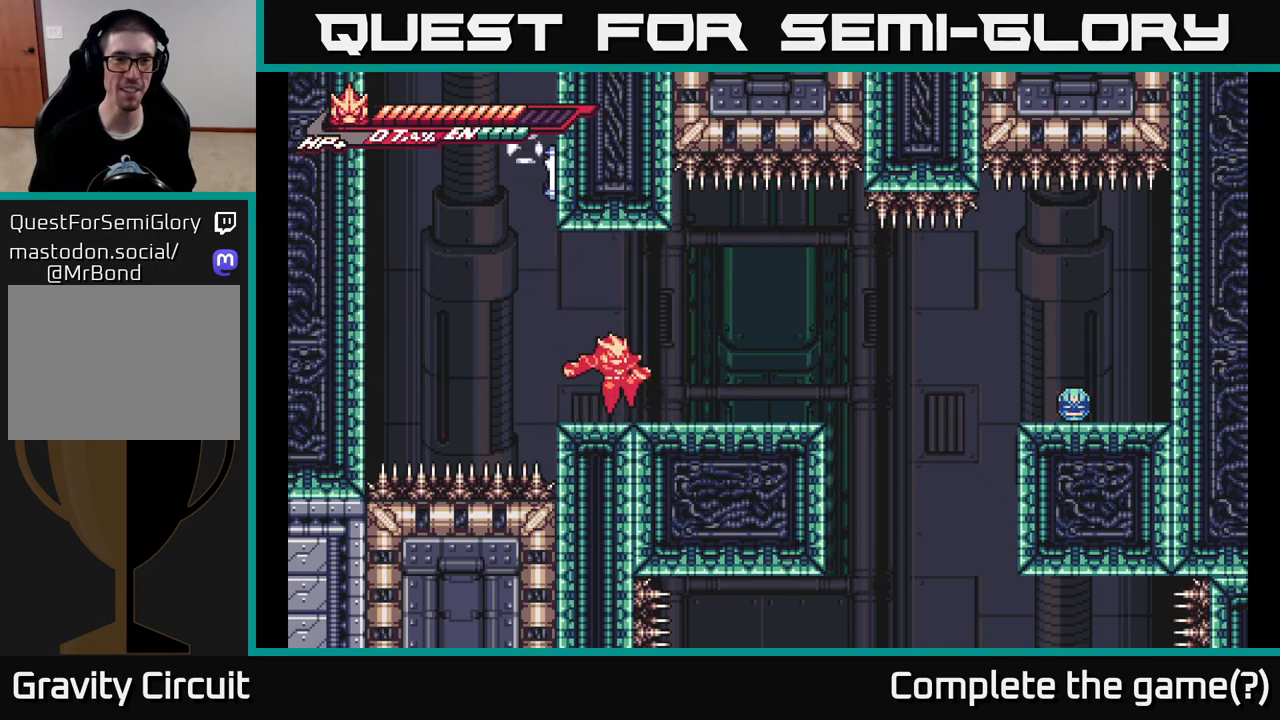
{"buttons": ["A", "L2"], "left_stick": "left", "right_stick": "center", "events": [[217, "L2", "down"], [217, "left_stick", "left"], [283, "A", "down"]]}
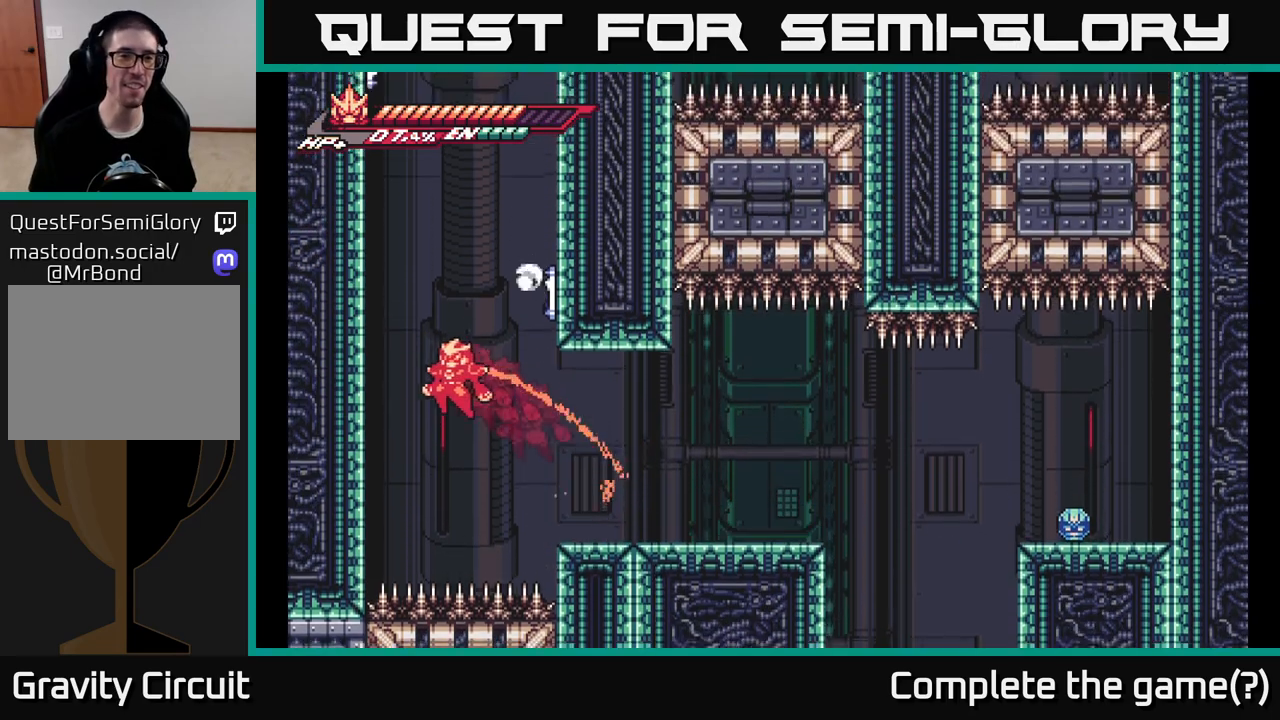
{"buttons": ["A", "L2"], "left_stick": "right", "right_stick": "center", "events": [[200, "A", "up"], [217, "L2", "up"], [250, "left_stick", "right"], [267, "A", "down"], [267, "L2", "down"]]}
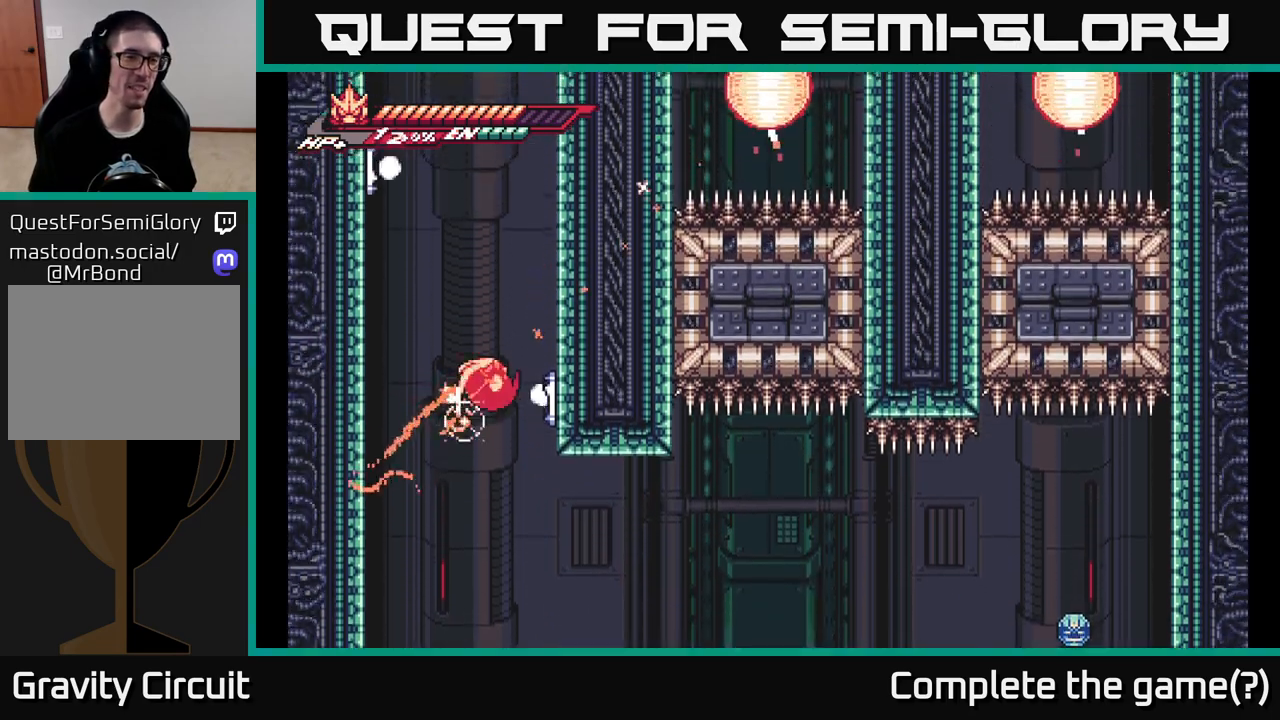
{"buttons": ["A", "L2"], "left_stick": "left", "right_stick": "center", "events": [[17, "L2", "up"], [100, "A", "up"], [167, "L2", "down"], [217, "A", "down"], [217, "left_stick", "left"]]}
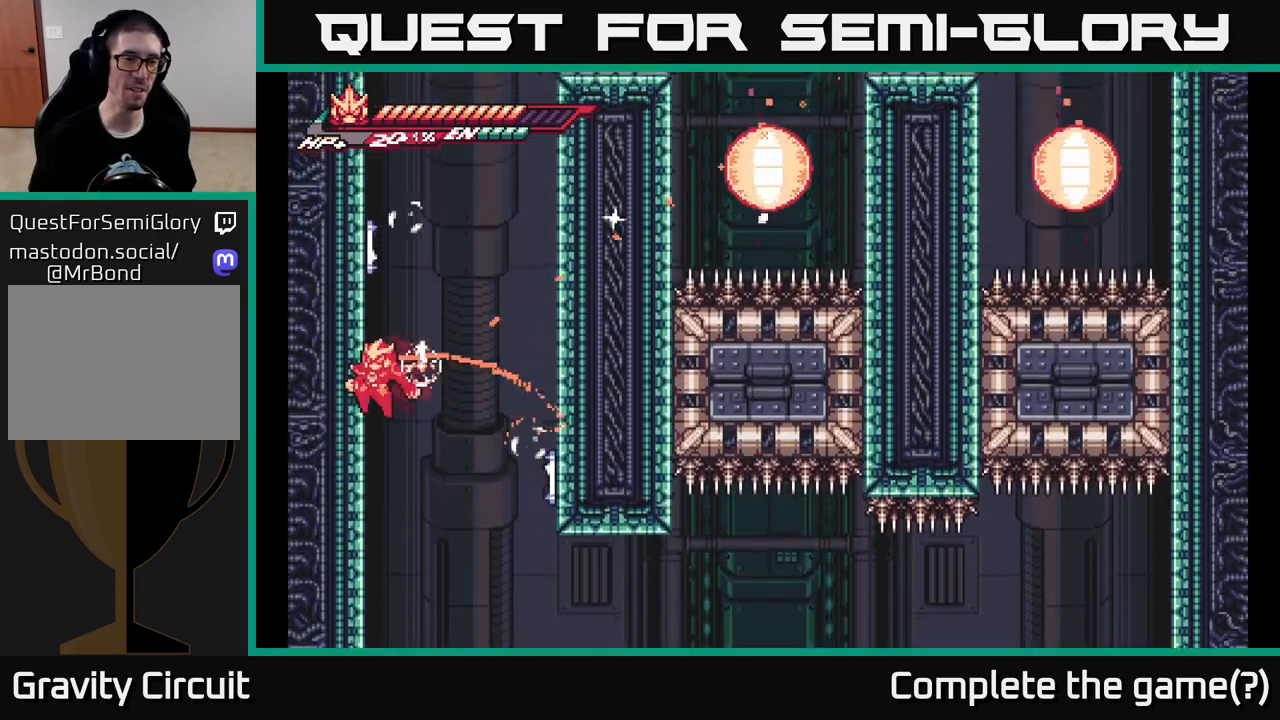
{"buttons": [], "left_stick": "right", "right_stick": "center", "events": [[33, "A", "up"], [33, "L2", "up"], [100, "A", "down"], [100, "L2", "down"], [100, "left_stick", "right"], [433, "A", "up"], [450, "L2", "up"]]}
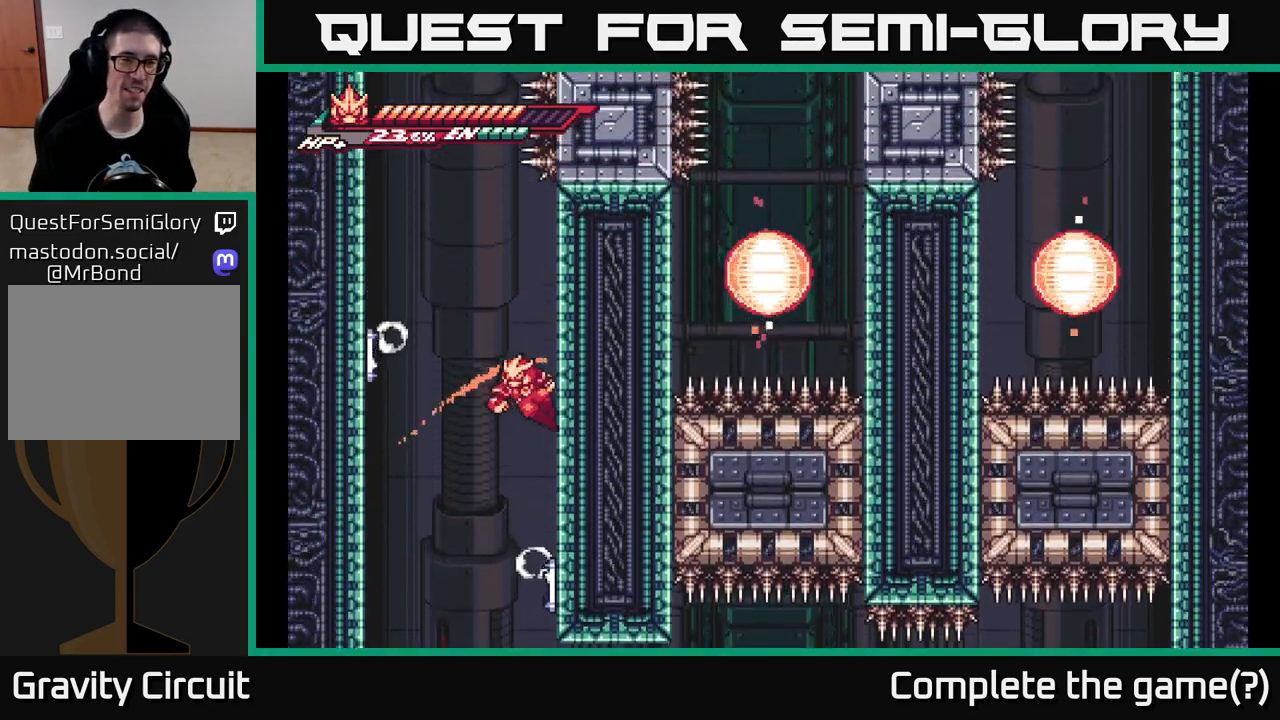
{"buttons": ["A", "L2"], "left_stick": "up-left", "right_stick": "center", "events": [[33, "L2", "down"], [50, "A", "down"], [67, "left_stick", "left"], [383, "A", "up"], [400, "L2", "up"], [417, "left_stick", "center"], [467, "L2", "down"], [483, "A", "down"], [483, "left_stick", "up-left"]]}
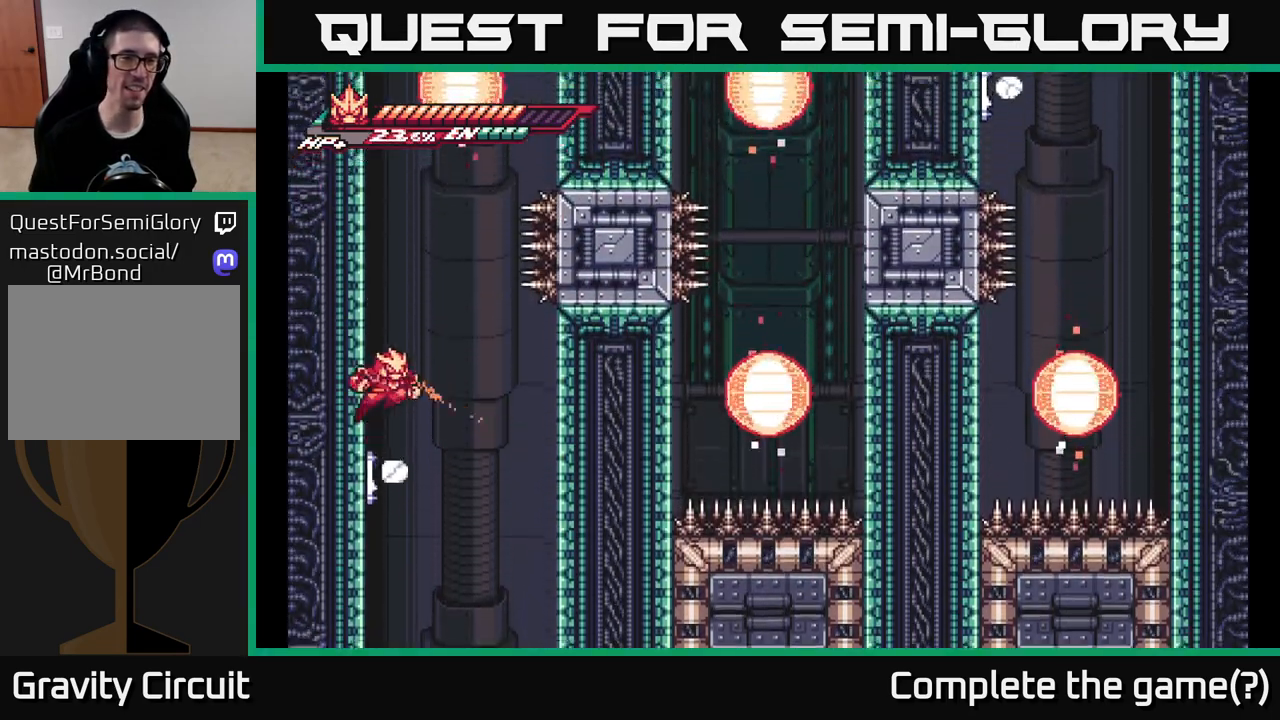
{"buttons": ["A", "L2"], "left_stick": "up-left", "right_stick": "center", "events": [[233, "A", "up"], [333, "A", "down"]]}
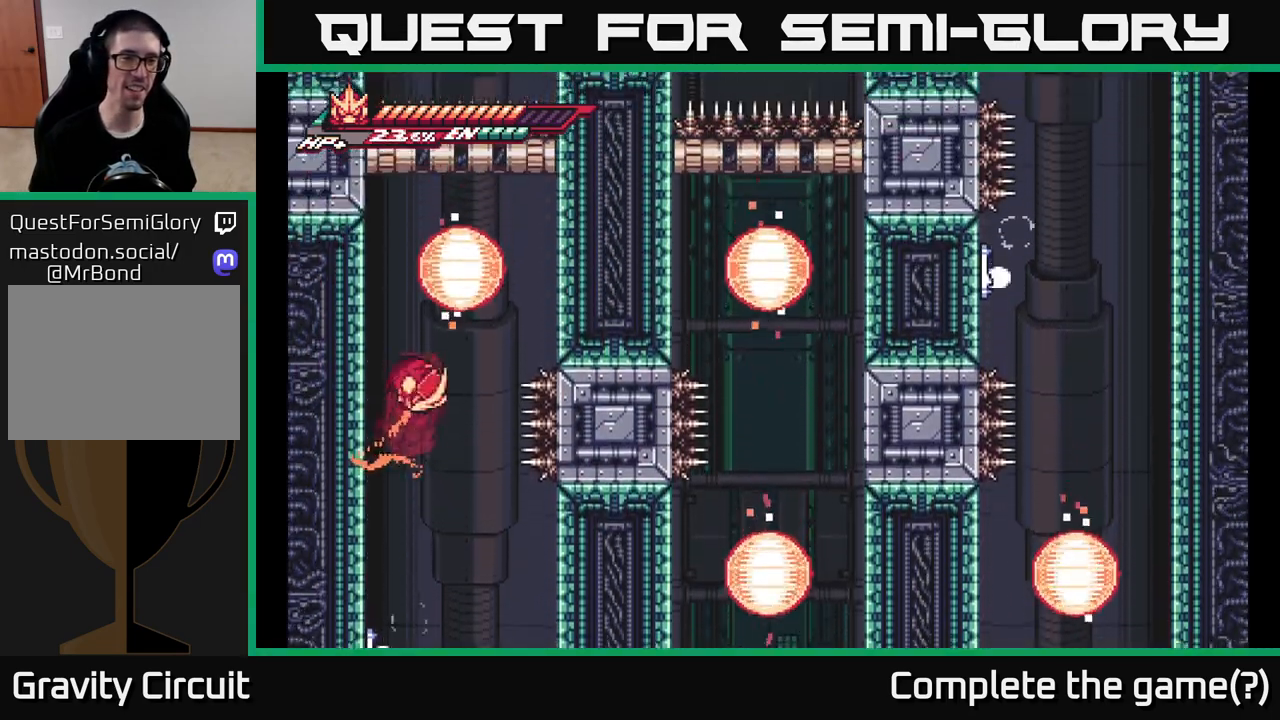
{"buttons": ["A", "L2"], "left_stick": "right", "right_stick": "center", "events": [[117, "A", "up"], [200, "L2", "up"], [233, "A", "down"], [250, "L2", "down"], [250, "left_stick", "right"]]}
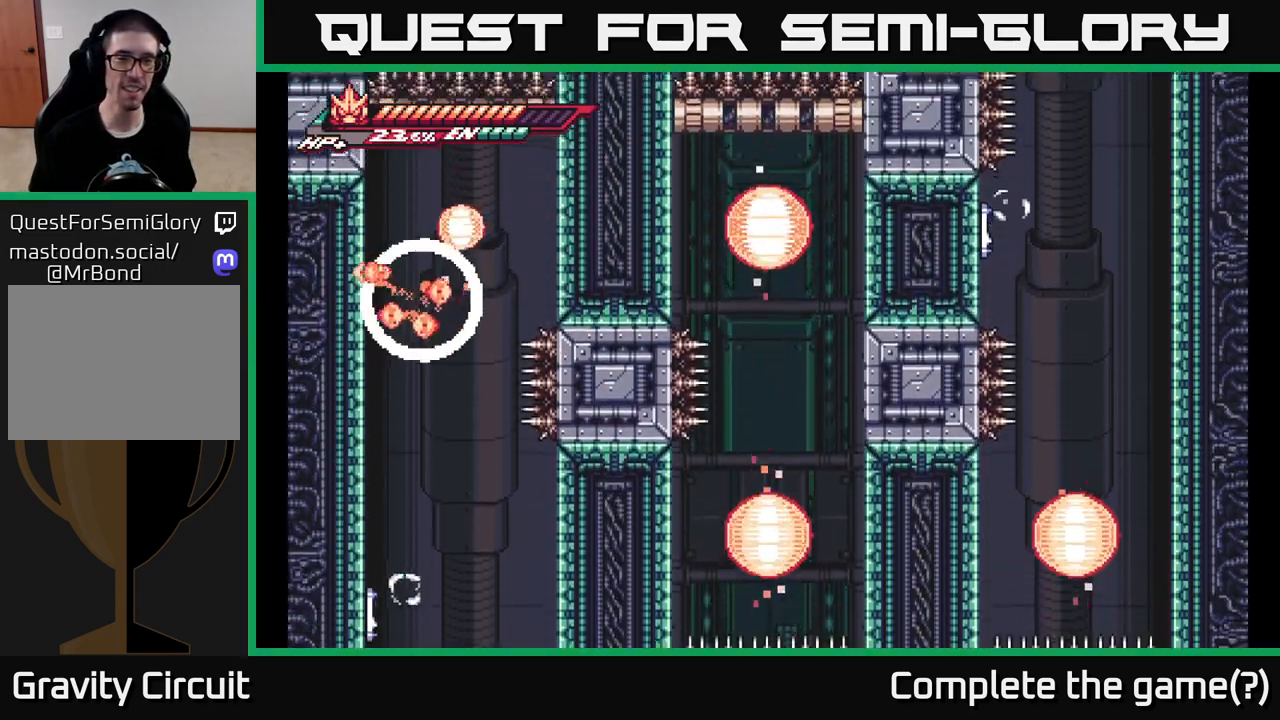
{"buttons": ["A", "L2"], "left_stick": "right", "right_stick": "center", "events": [[100, "L2", "up"], [167, "left_stick", "center"], [317, "left_stick", "right"], [500, "L2", "down"]]}
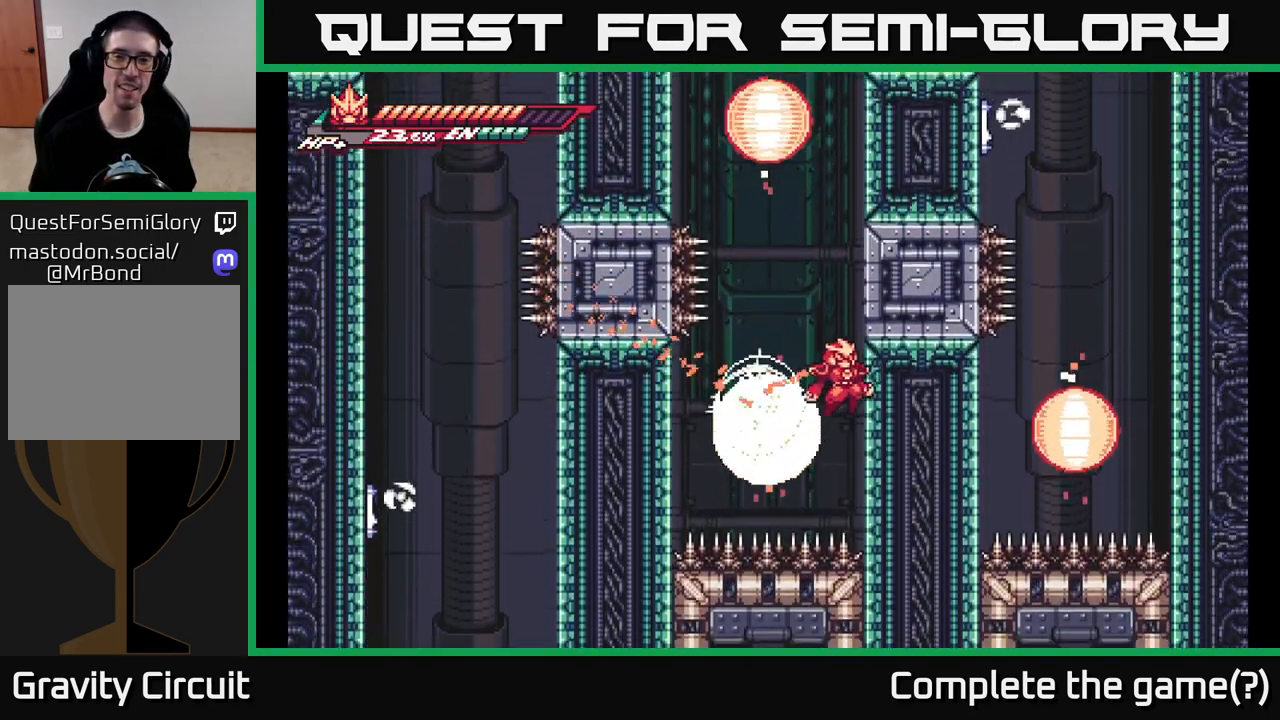
{"buttons": ["L2"], "left_stick": "right", "right_stick": "center", "events": [[67, "A", "up"], [150, "A", "down"], [367, "A", "up"]]}
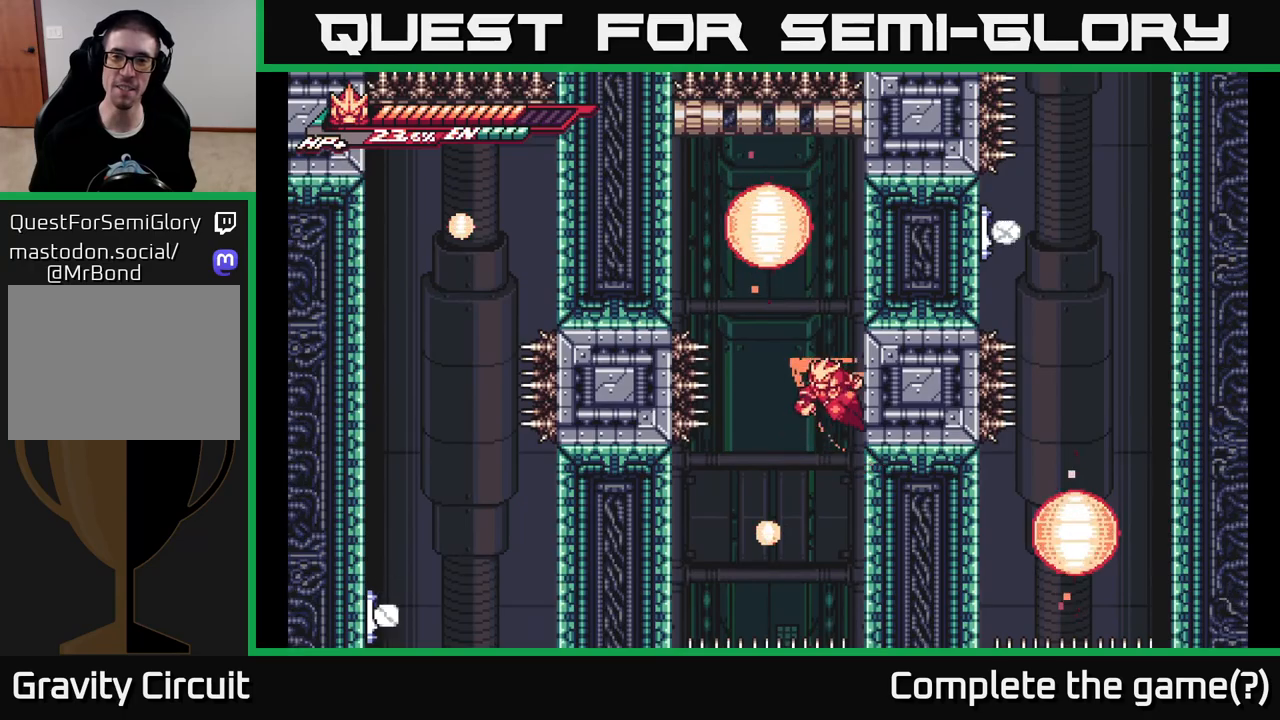
{"buttons": ["A"], "left_stick": "center", "right_stick": "center", "events": [[17, "A", "down"], [267, "A", "up"], [433, "L2", "up"], [500, "A", "down"], [500, "left_stick", "center"]]}
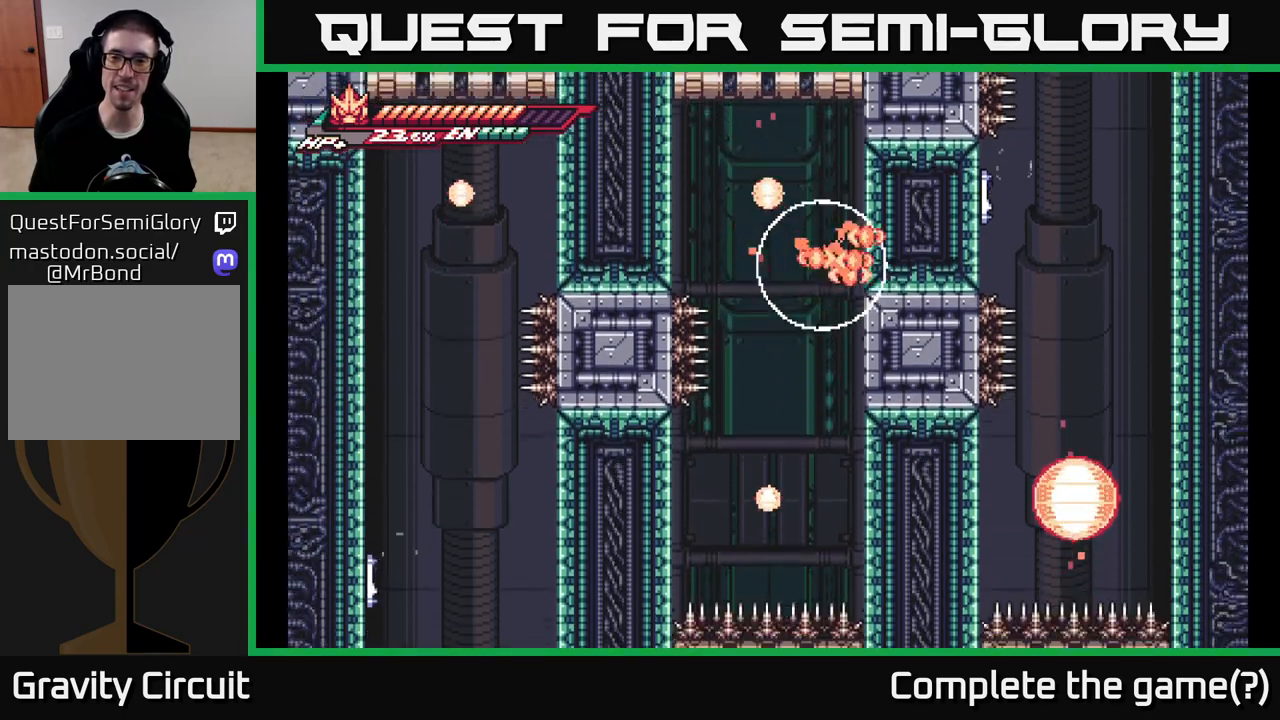
{"buttons": ["A", "L2"], "left_stick": "right", "right_stick": "center", "events": [[17, "L2", "down"], [33, "left_stick", "left"], [133, "left_stick", "right"], [217, "L2", "up"], [233, "A", "up"], [350, "L2", "down"], [467, "A", "down"]]}